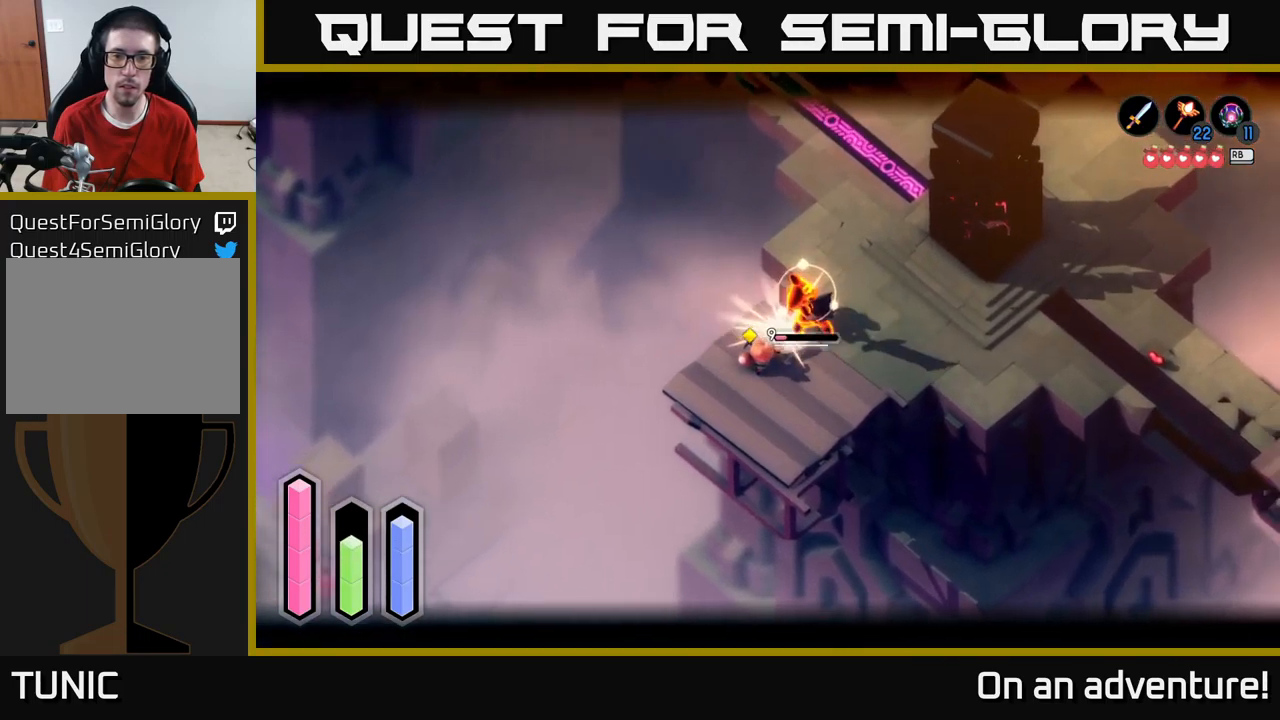
Gameplay with a controller (Xbox layout); each line is a JSON object with the inputs held at the frame after it. "events" lists button and stick changes between this image and that frame as [ms after this image, input, new state], when the widget could be followed in between.
{"buttons": ["L2"], "left_stick": "center", "right_stick": "center", "events": [[100, "X", "up"], [150, "X", "down"], [283, "X", "up"], [333, "X", "down"], [466, "X", "up"]]}
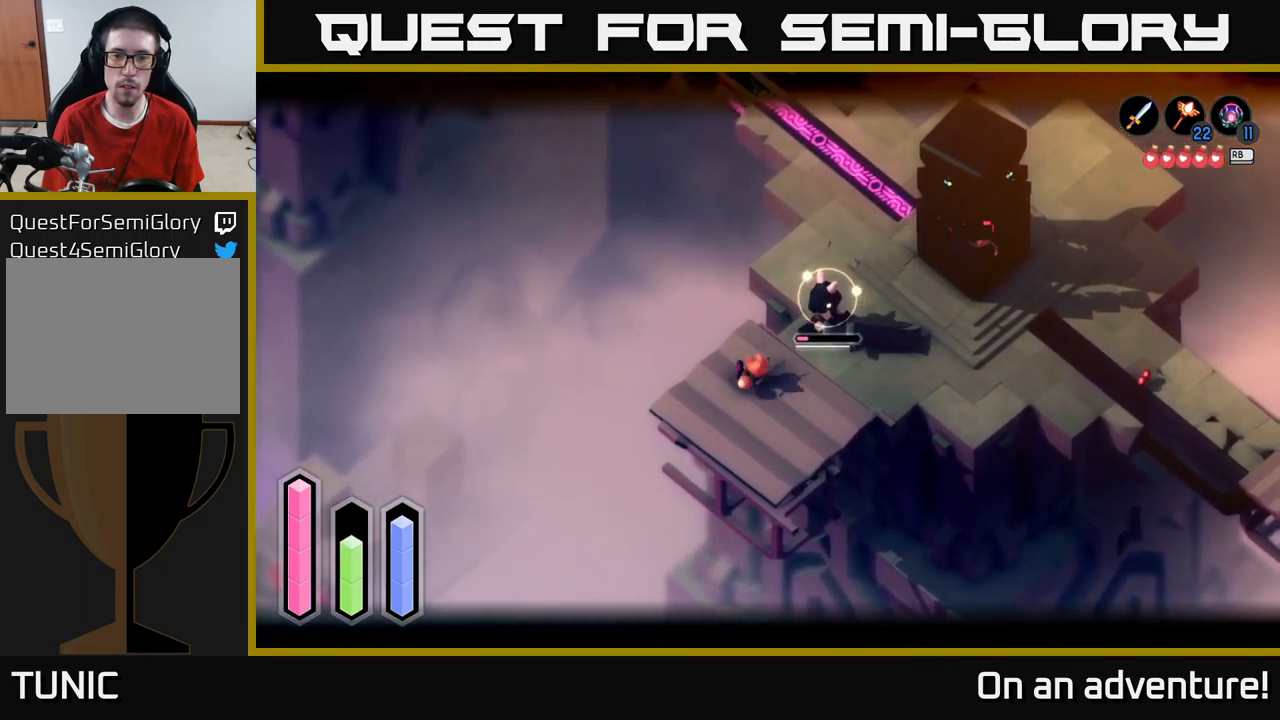
{"buttons": [], "left_stick": "down-left", "right_stick": "center", "events": [[33, "X", "down"], [150, "X", "up"], [266, "L2", "up"], [483, "left_stick", "down-left"]]}
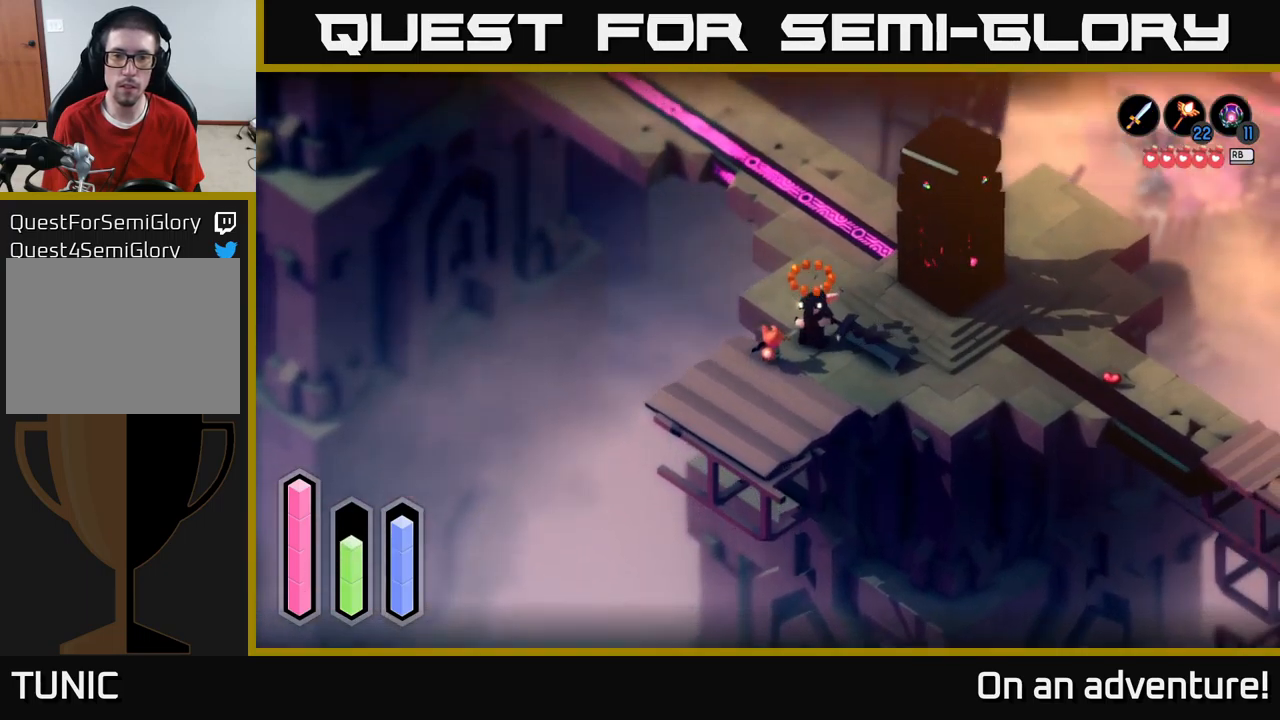
{"buttons": [], "left_stick": "down-left", "right_stick": "center", "events": []}
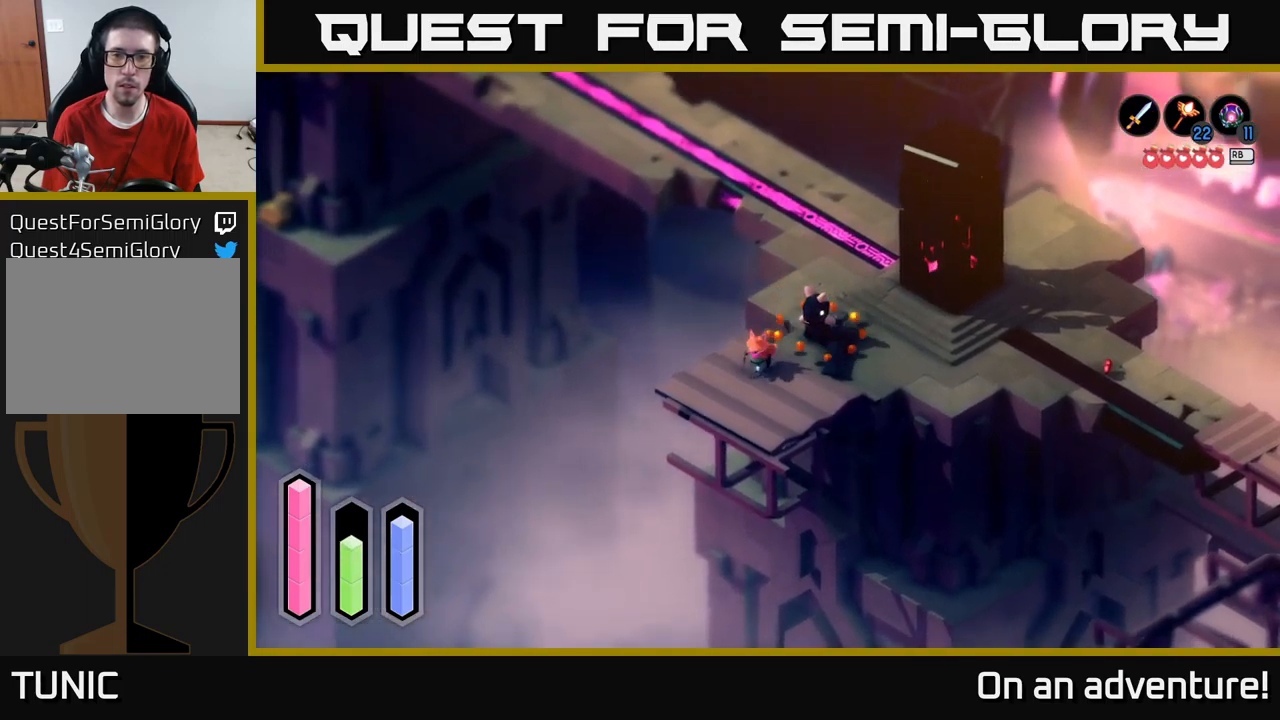
{"buttons": ["A"], "left_stick": "up", "right_stick": "center", "events": [[166, "left_stick", "down-right"], [366, "left_stick", "up-right"], [400, "A", "down"], [450, "left_stick", "up"]]}
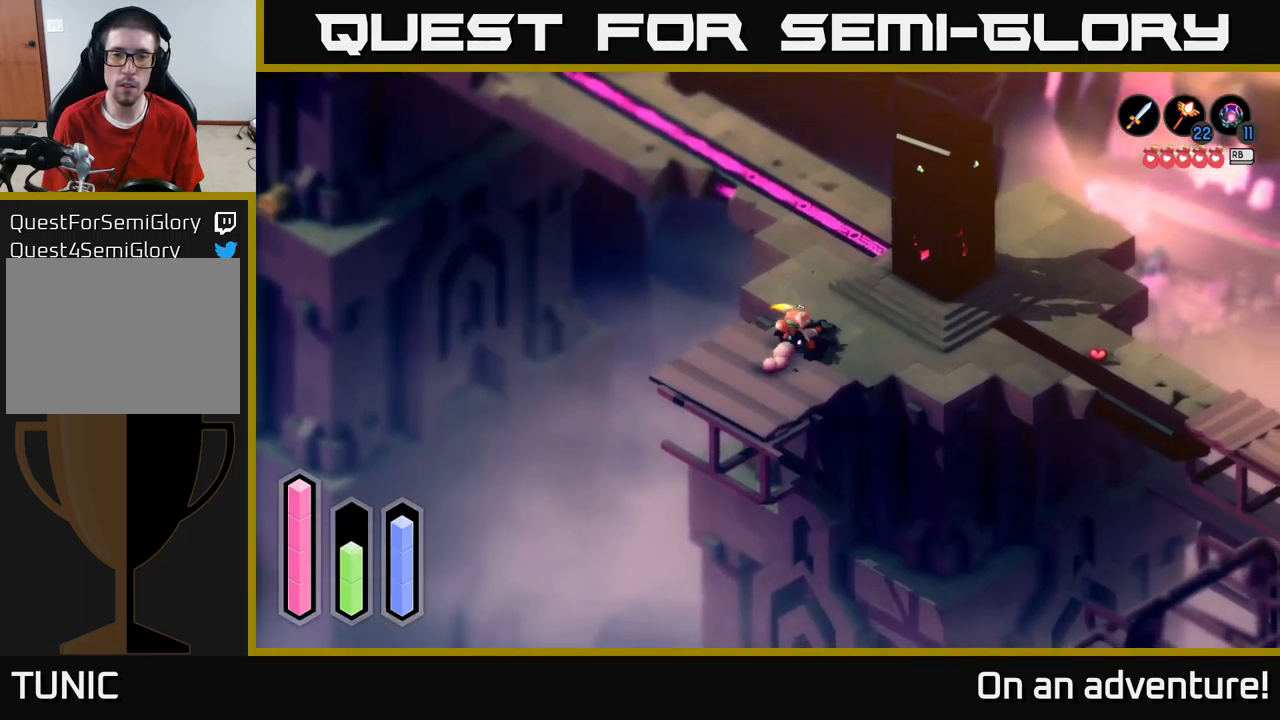
{"buttons": ["A"], "left_stick": "up-left", "right_stick": "center", "events": [[233, "left_stick", "up-left"]]}
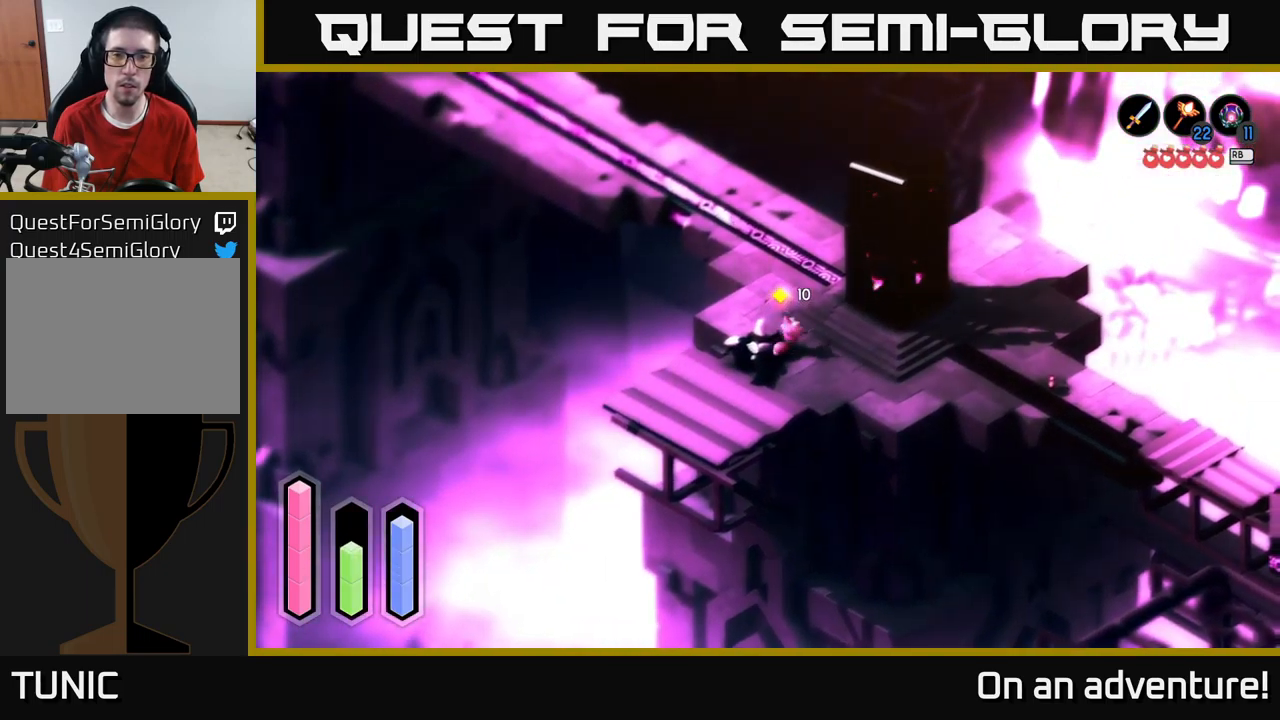
{"buttons": ["A"], "left_stick": "up", "right_stick": "center", "events": [[233, "left_stick", "up"]]}
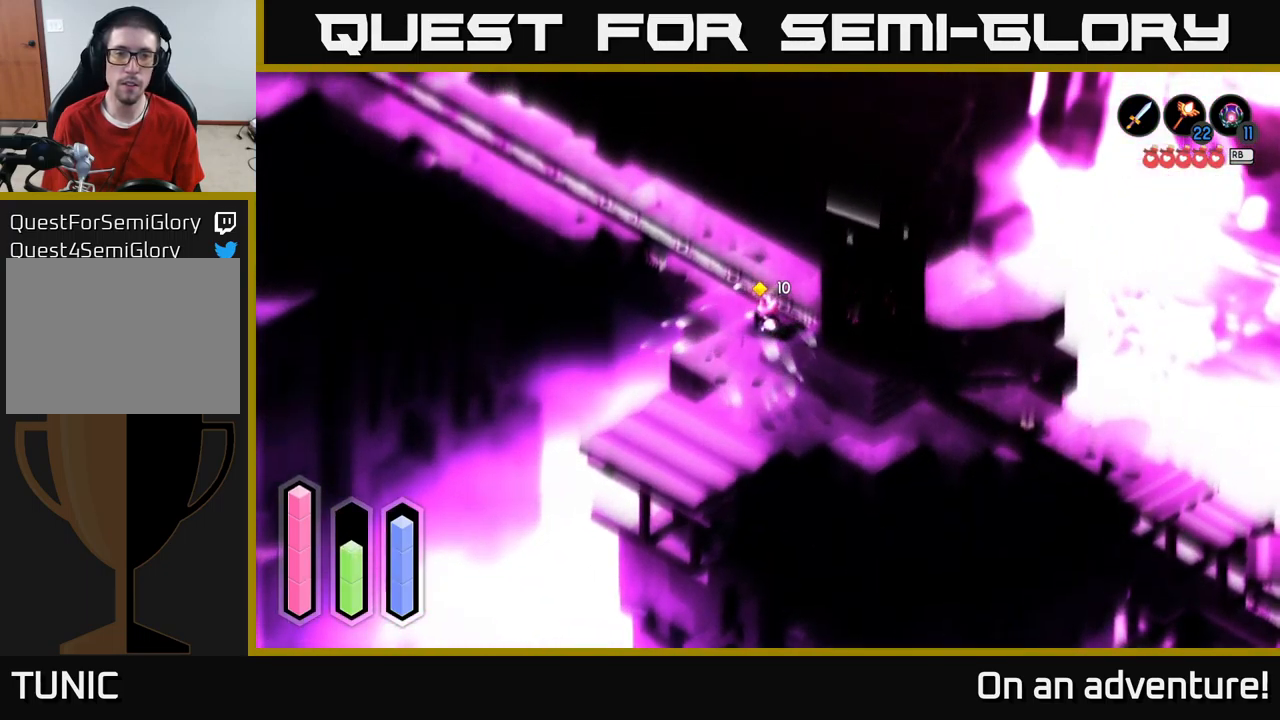
{"buttons": ["A"], "left_stick": "up-left", "right_stick": "center", "events": [[150, "left_stick", "up-left"]]}
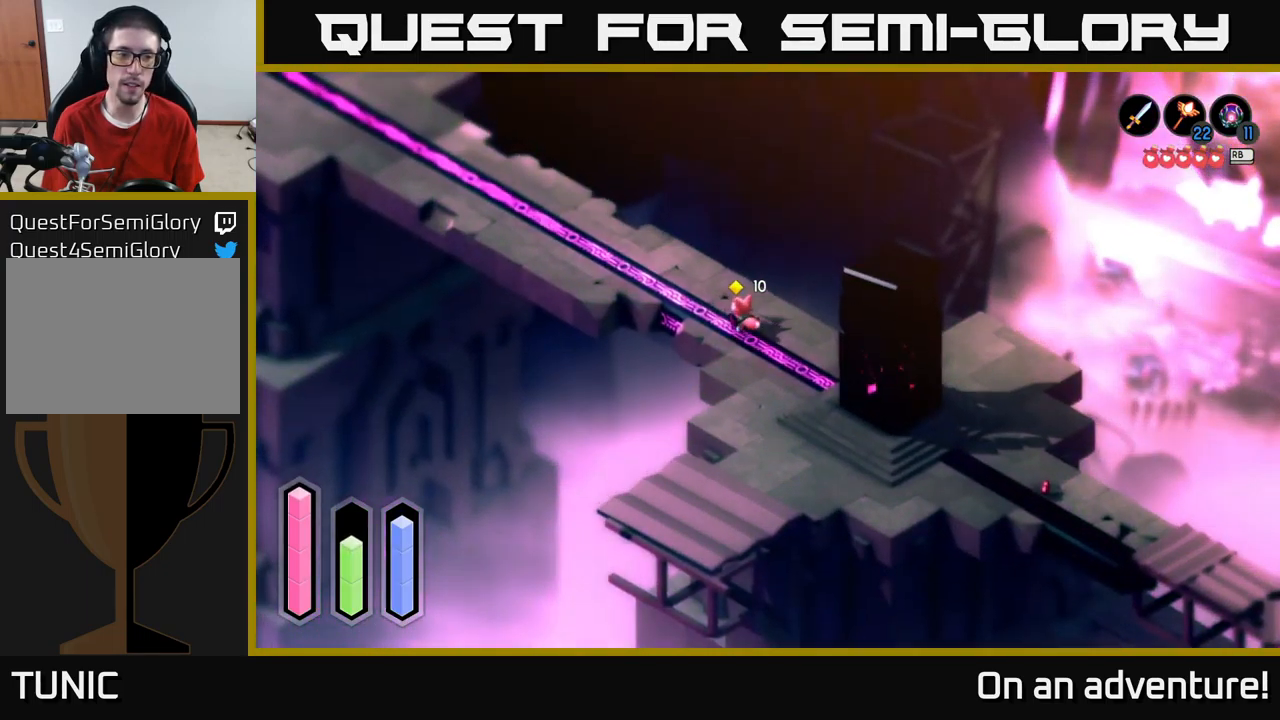
{"buttons": ["A"], "left_stick": "up-left", "right_stick": "center", "events": []}
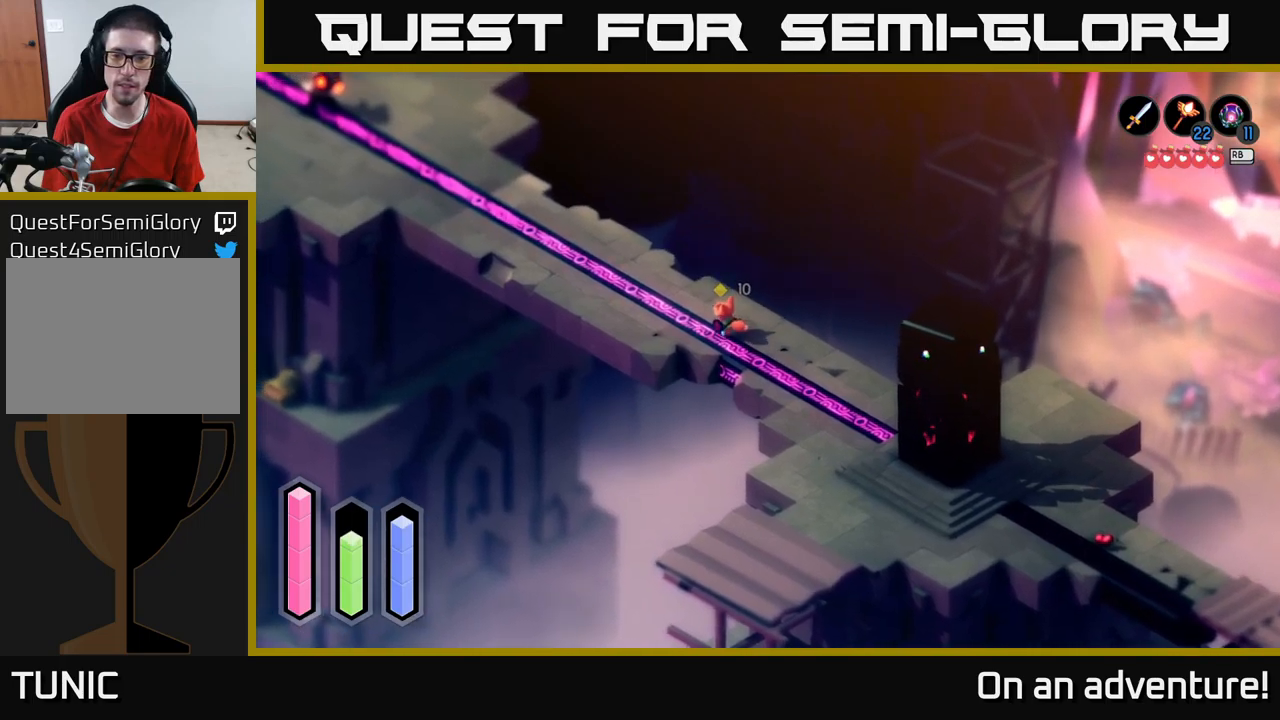
{"buttons": [], "left_stick": "center", "right_stick": "center", "events": [[267, "A", "up"], [300, "left_stick", "center"]]}
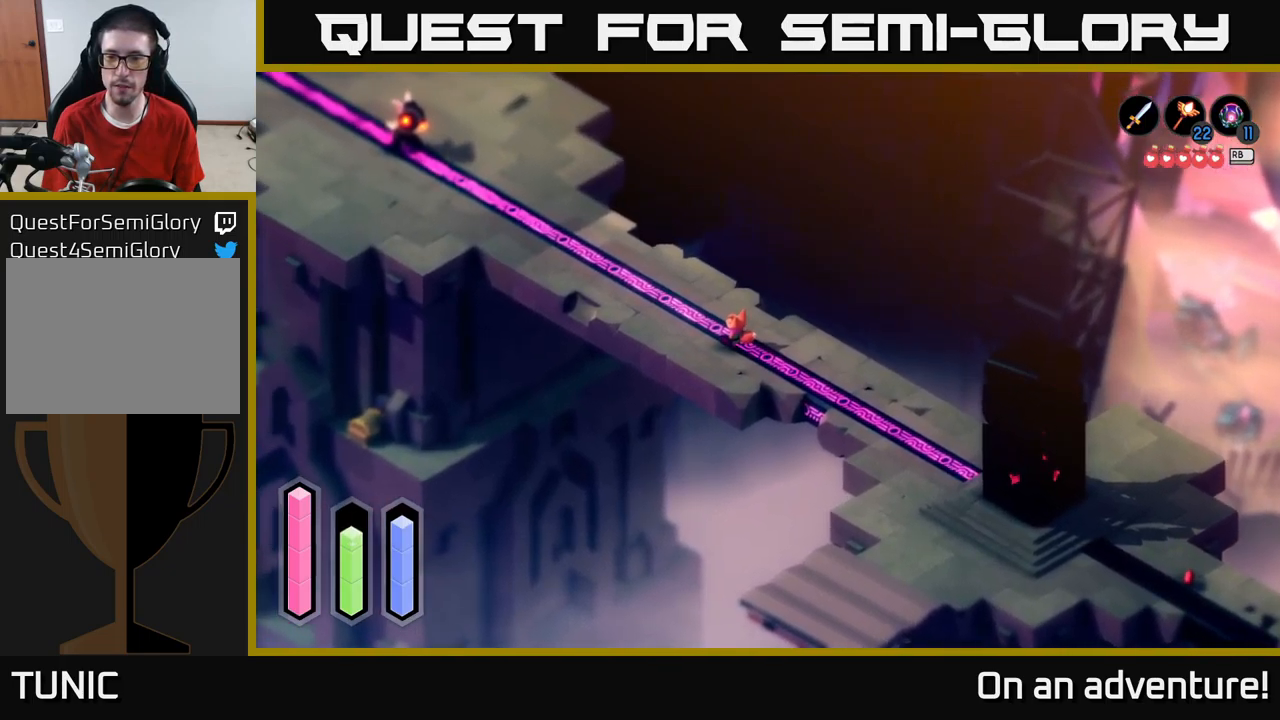
{"buttons": [], "left_stick": "up-left", "right_stick": "center", "events": [[267, "left_stick", "left"], [450, "left_stick", "up-left"]]}
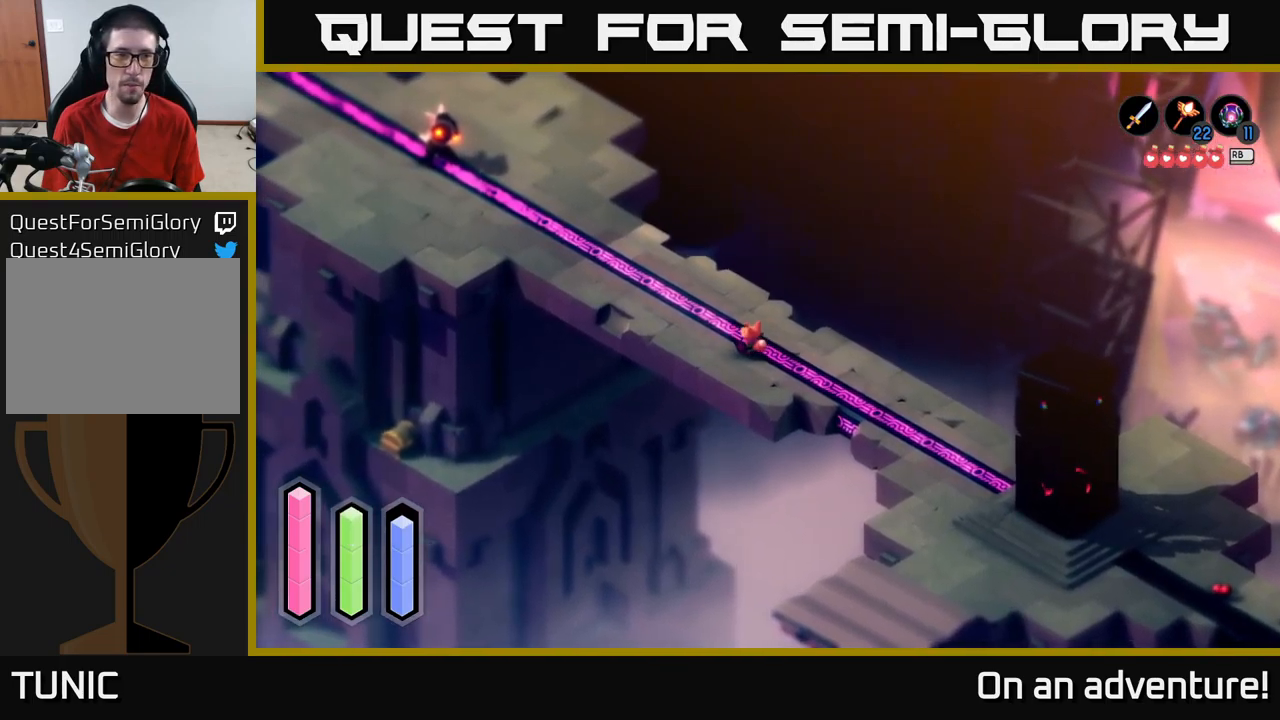
{"buttons": [], "left_stick": "center", "right_stick": "center", "events": [[333, "left_stick", "center"]]}
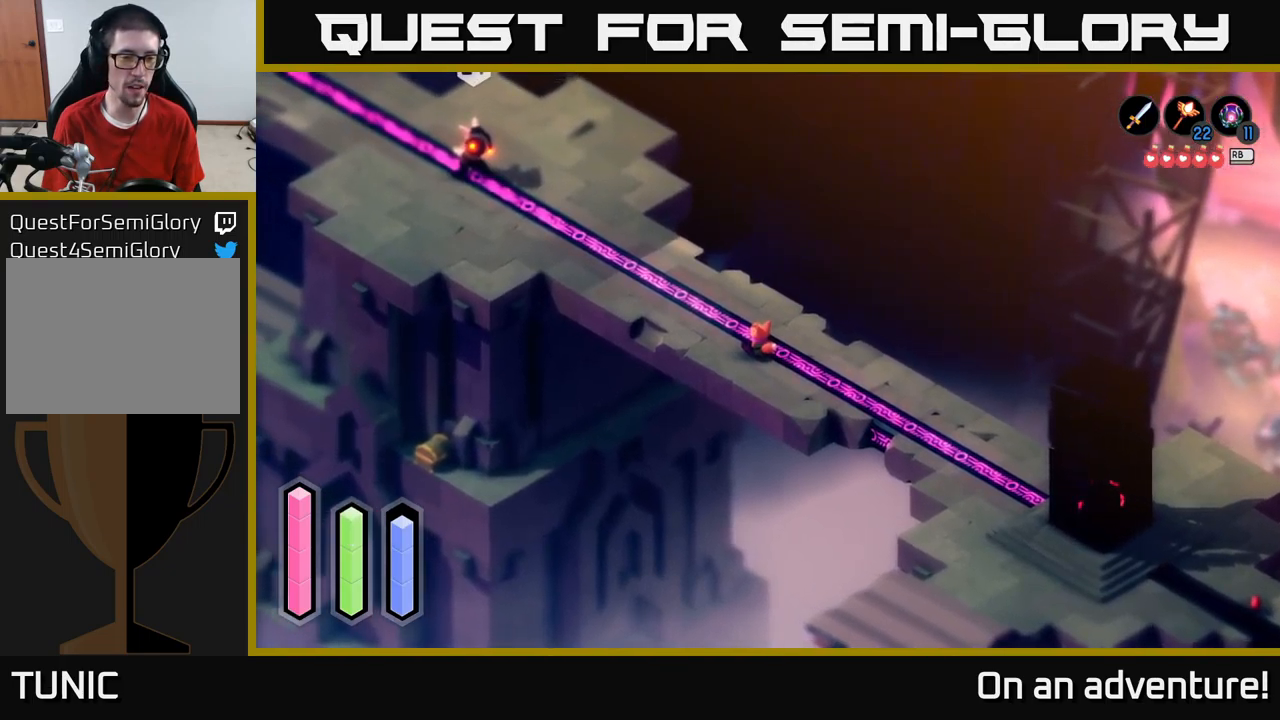
{"buttons": ["L2"], "left_stick": "up-left", "right_stick": "center", "events": [[50, "L2", "down"], [317, "left_stick", "up-left"]]}
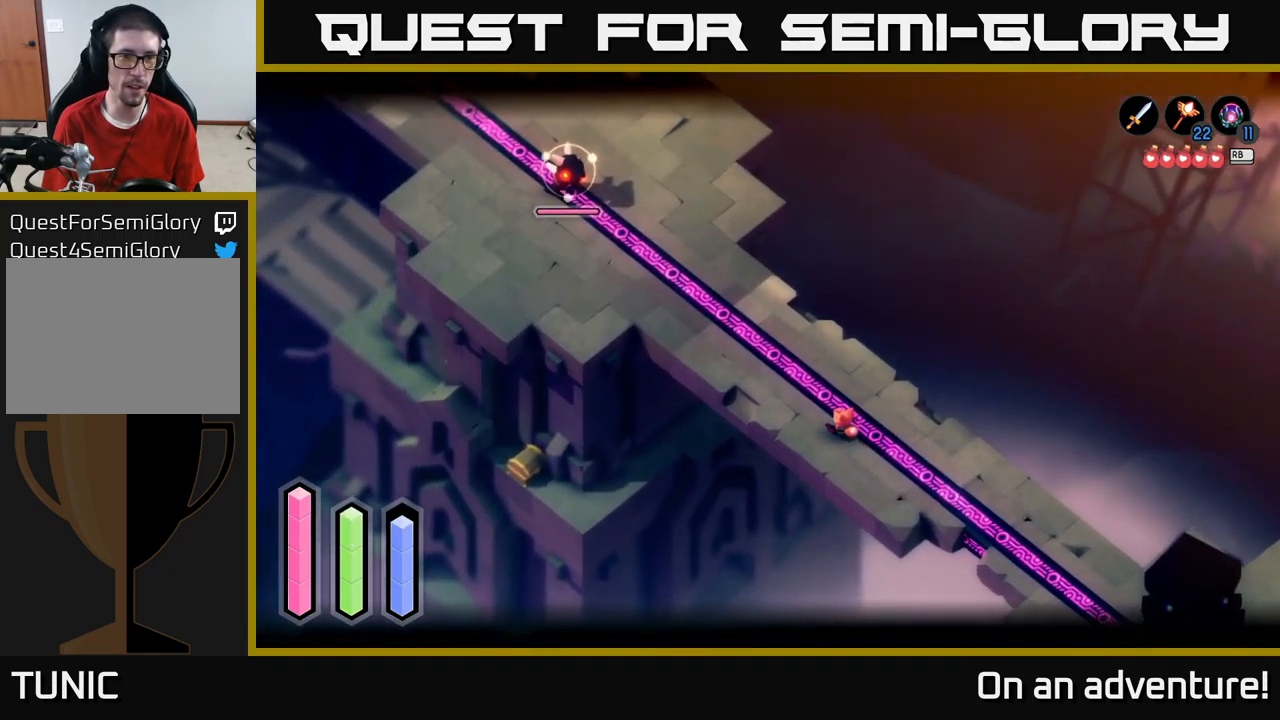
{"buttons": ["L2"], "left_stick": "up-left", "right_stick": "center", "events": []}
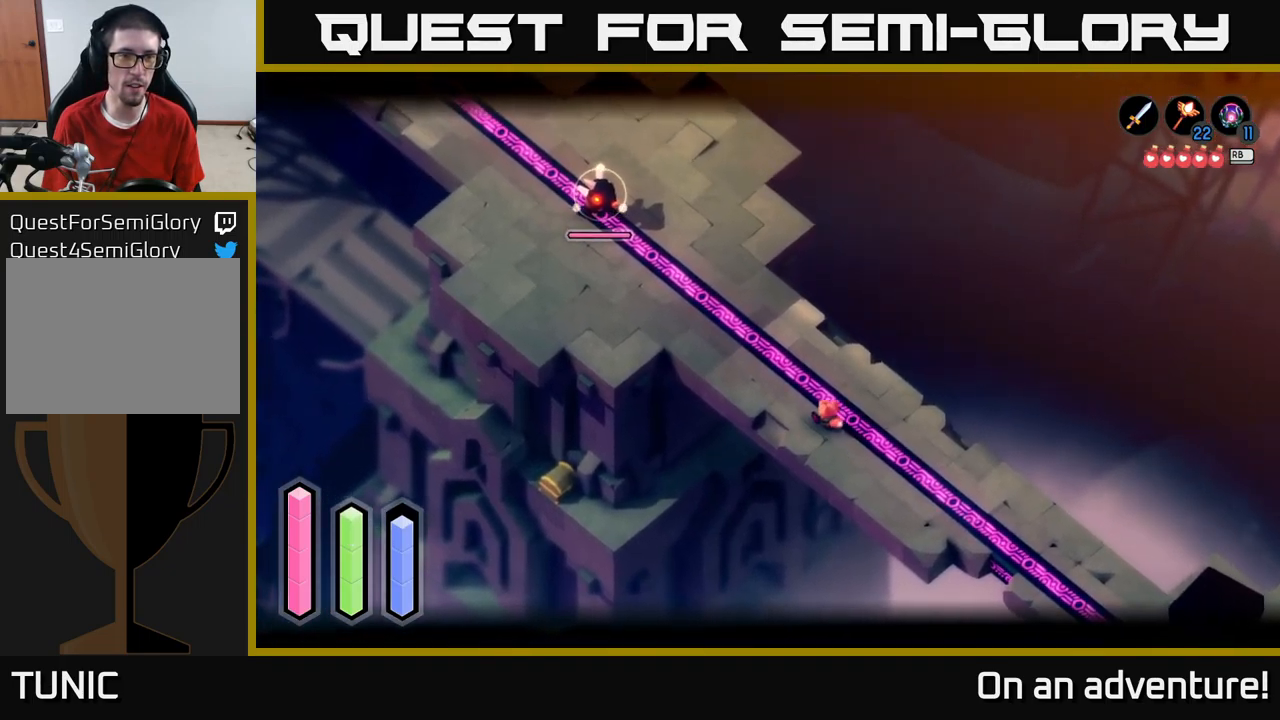
{"buttons": ["L2"], "left_stick": "up-left", "right_stick": "center", "events": []}
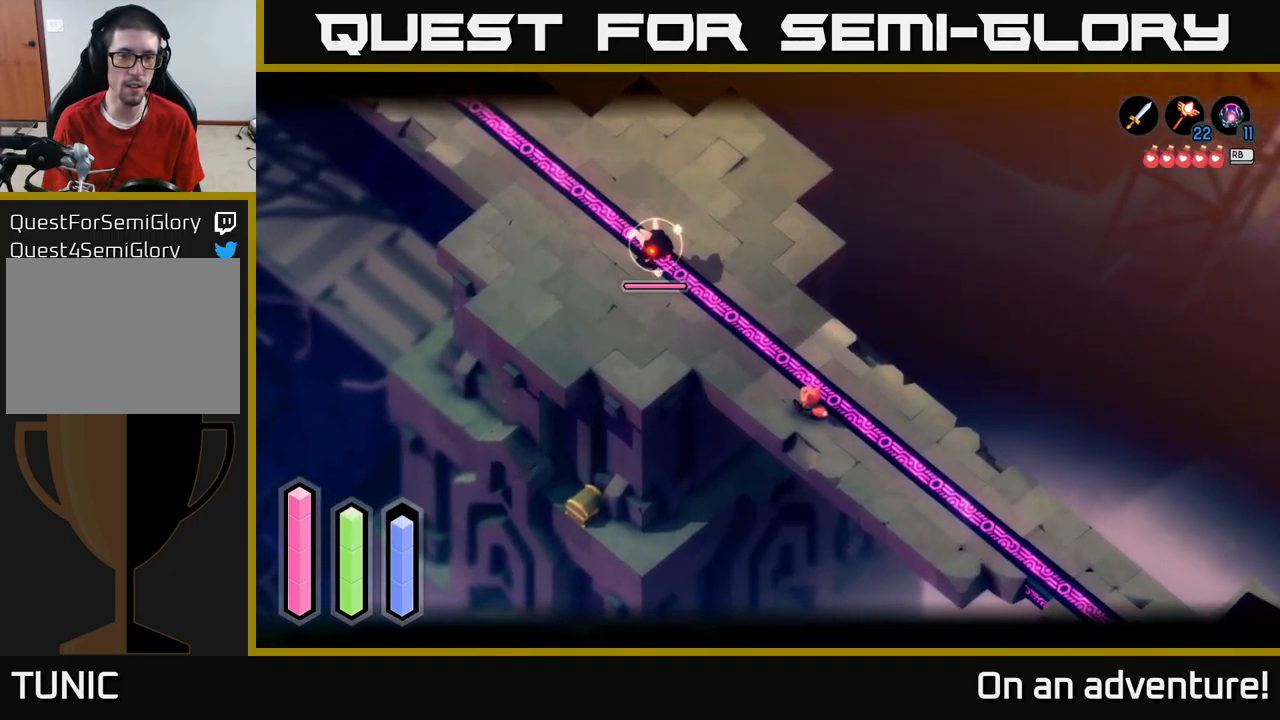
{"buttons": ["L2"], "left_stick": "center", "right_stick": "center", "events": [[167, "B", "down"], [267, "B", "up"], [417, "left_stick", "center"]]}
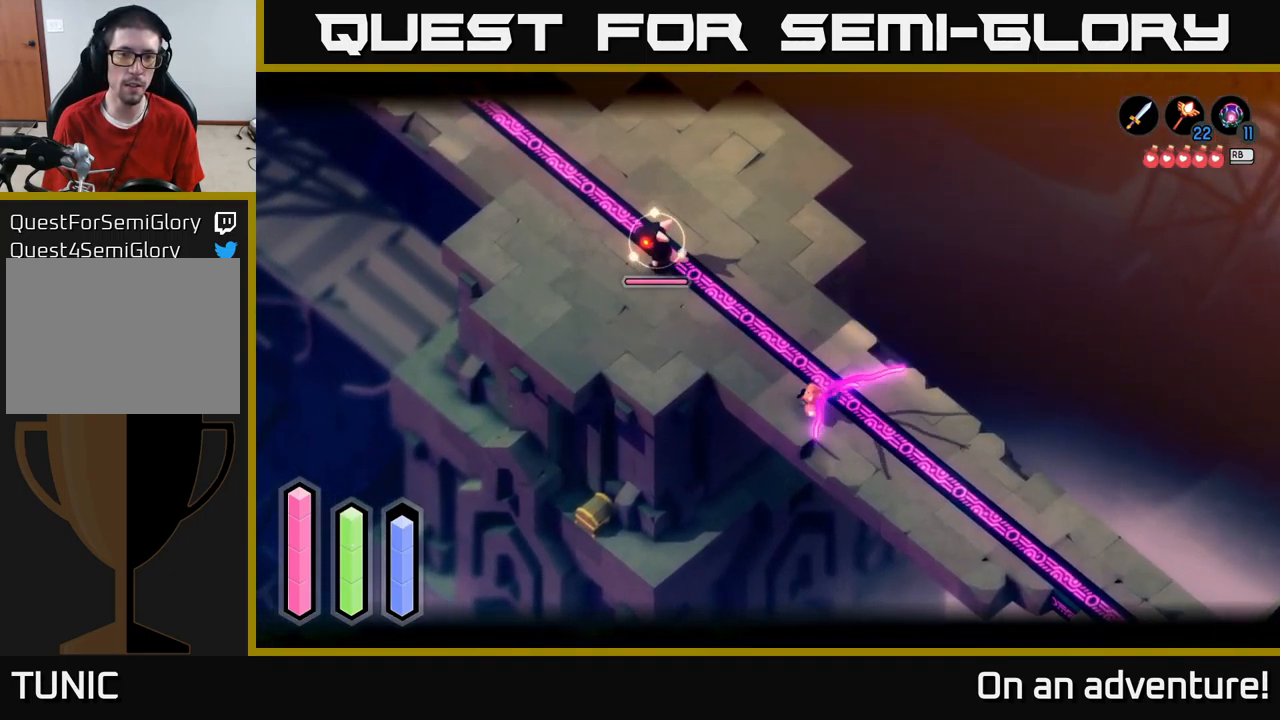
{"buttons": ["L2"], "left_stick": "up-left", "right_stick": "center", "events": [[250, "left_stick", "left"], [500, "left_stick", "up-left"]]}
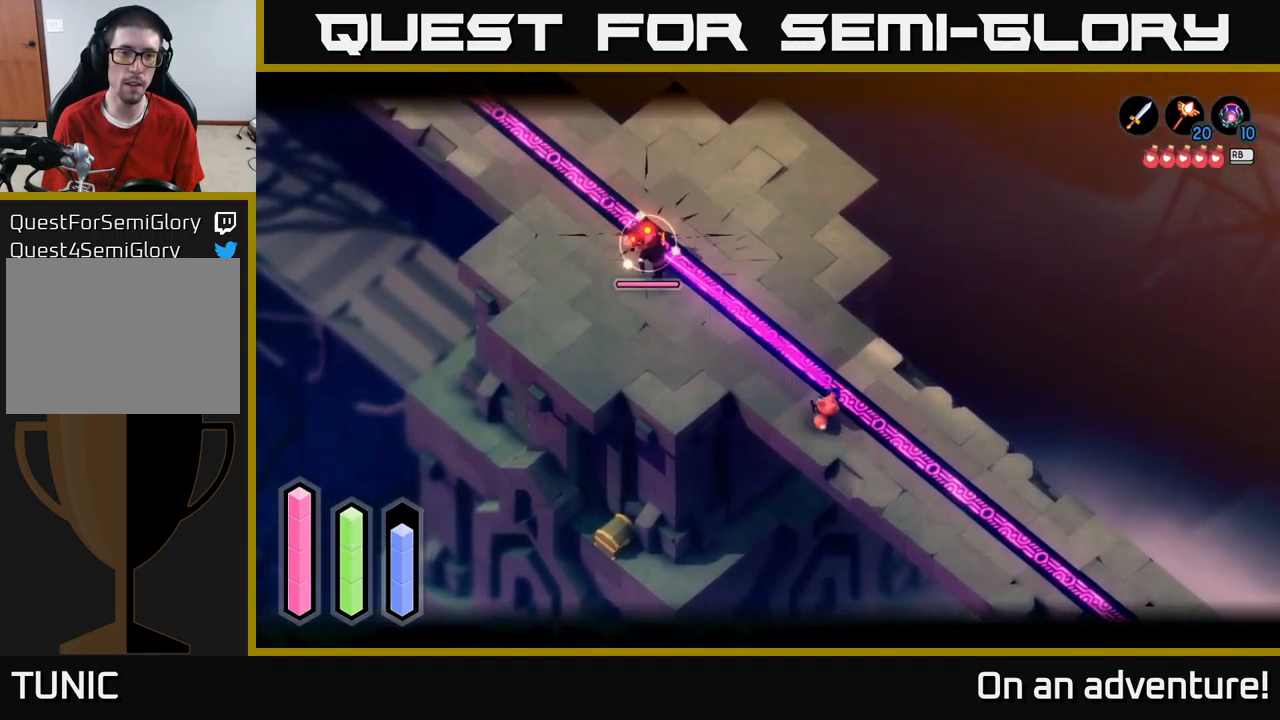
{"buttons": ["X", "L2"], "left_stick": "up-left", "right_stick": "center", "events": [[133, "X", "down"], [150, "left_stick", "center"], [217, "X", "up"], [267, "left_stick", "up-left"], [283, "X", "down"], [350, "X", "up"], [433, "X", "down"]]}
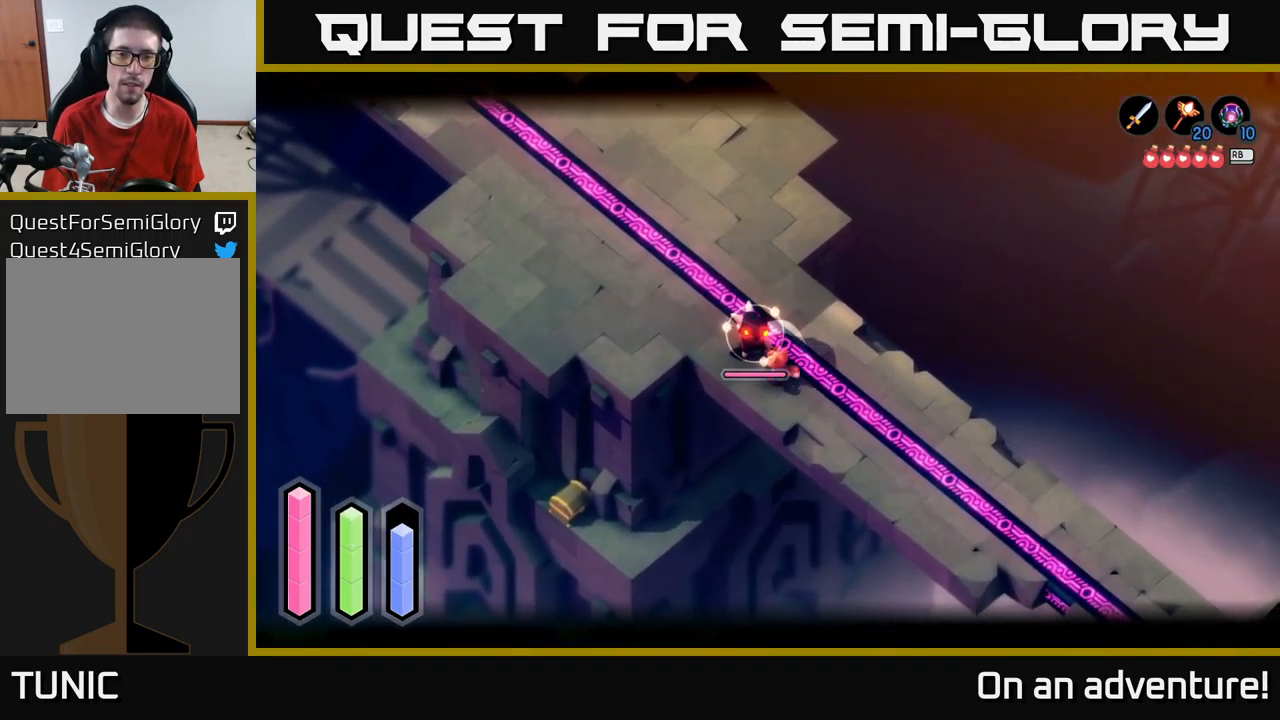
{"buttons": ["X", "L2"], "left_stick": "center", "right_stick": "center", "events": [[33, "X", "up"], [67, "X", "down"], [67, "left_stick", "center"], [183, "X", "up"], [233, "X", "down"], [384, "X", "up"], [434, "X", "down"]]}
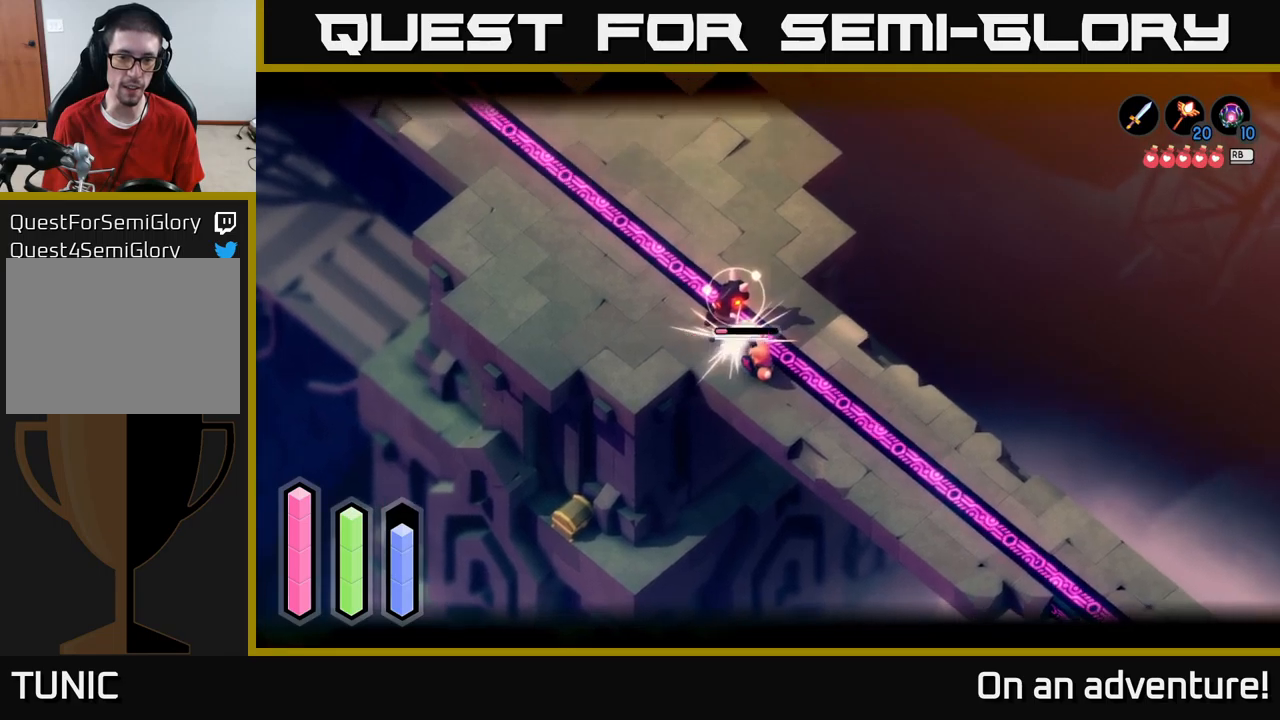
{"buttons": ["X", "L2"], "left_stick": "center", "right_stick": "center", "events": [[34, "X", "up"], [100, "X", "down"], [234, "X", "up"], [300, "X", "down"], [400, "X", "up"], [467, "X", "down"]]}
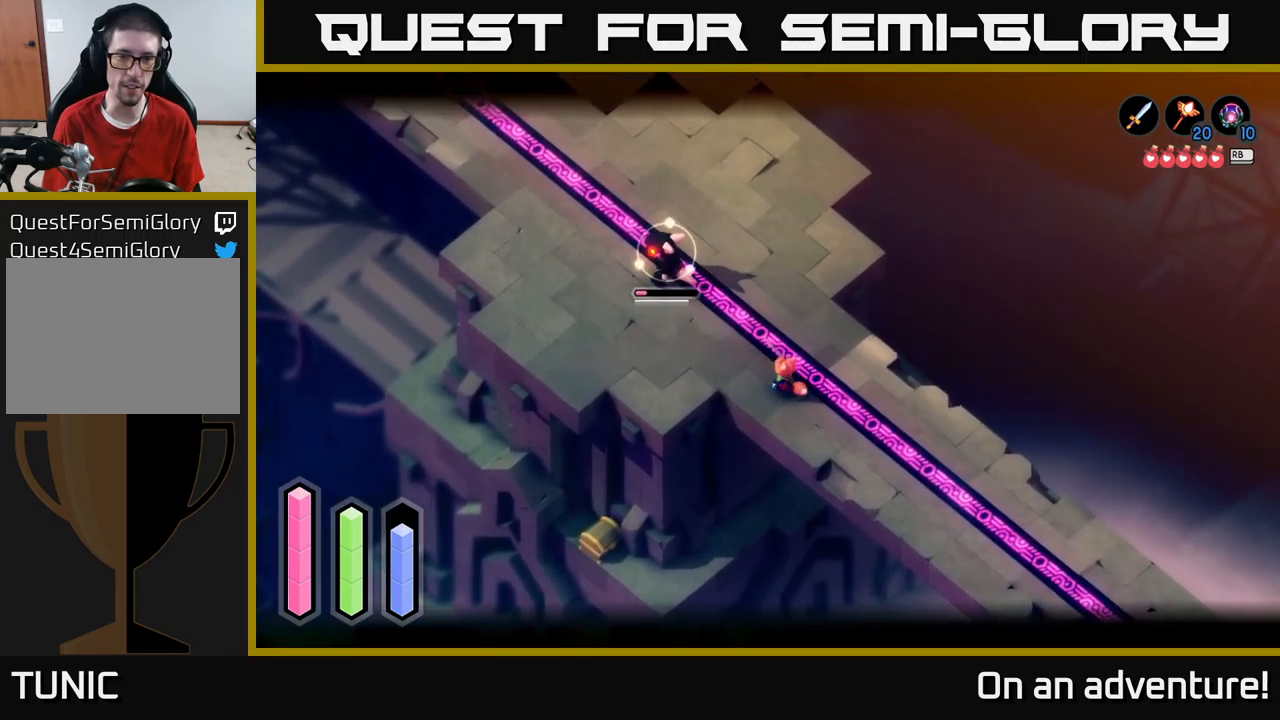
{"buttons": [], "left_stick": "up-left", "right_stick": "center", "events": [[100, "X", "up"], [184, "X", "down"], [267, "left_stick", "left"], [284, "X", "up"], [350, "L2", "up"], [450, "left_stick", "up-left"]]}
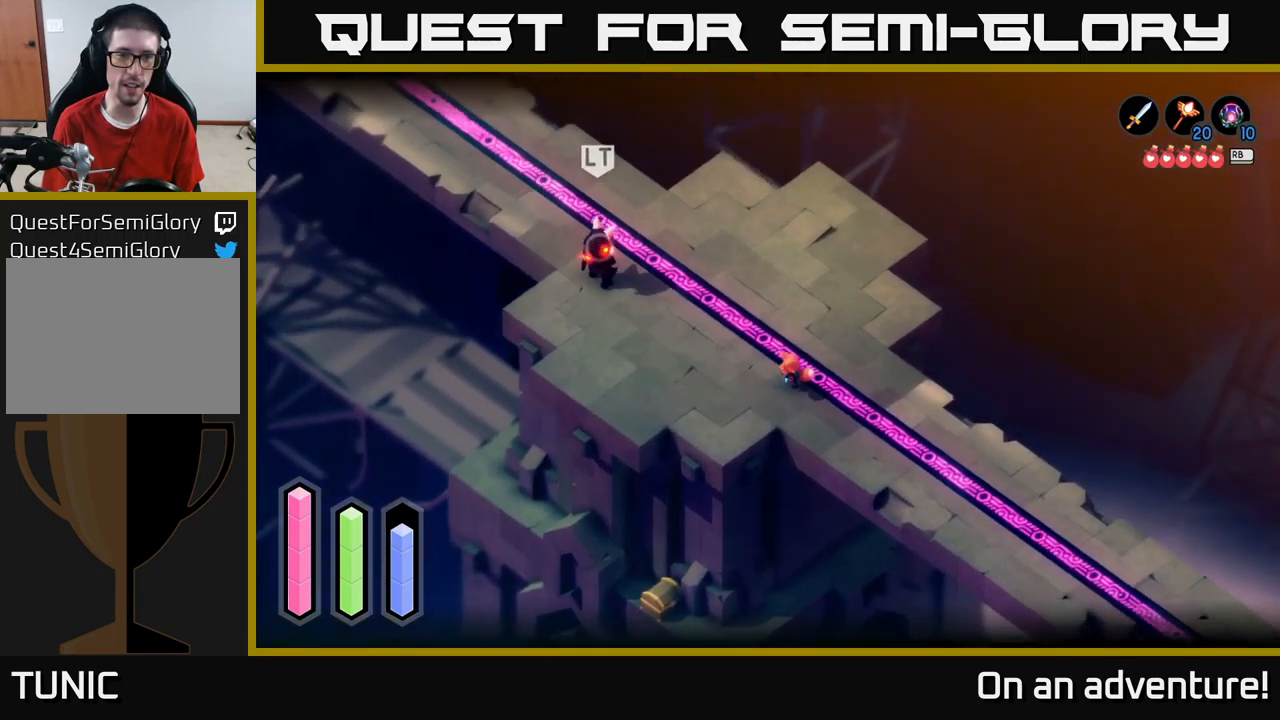
{"buttons": ["L2"], "left_stick": "up-left", "right_stick": "center", "events": [[250, "L2", "down"]]}
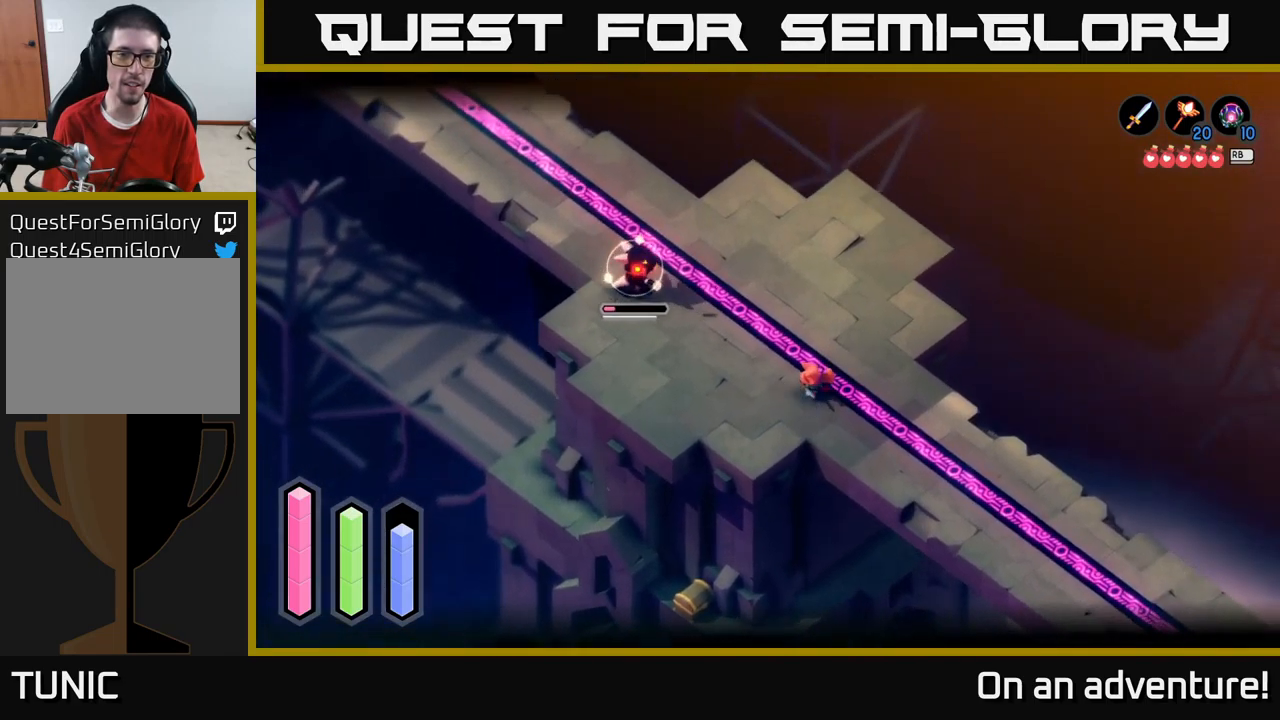
{"buttons": ["L2"], "left_stick": "up-left", "right_stick": "center", "events": [[167, "A", "down"], [200, "left_stick", "left"], [267, "A", "up"], [367, "A", "down"], [434, "left_stick", "up-left"], [450, "A", "up"]]}
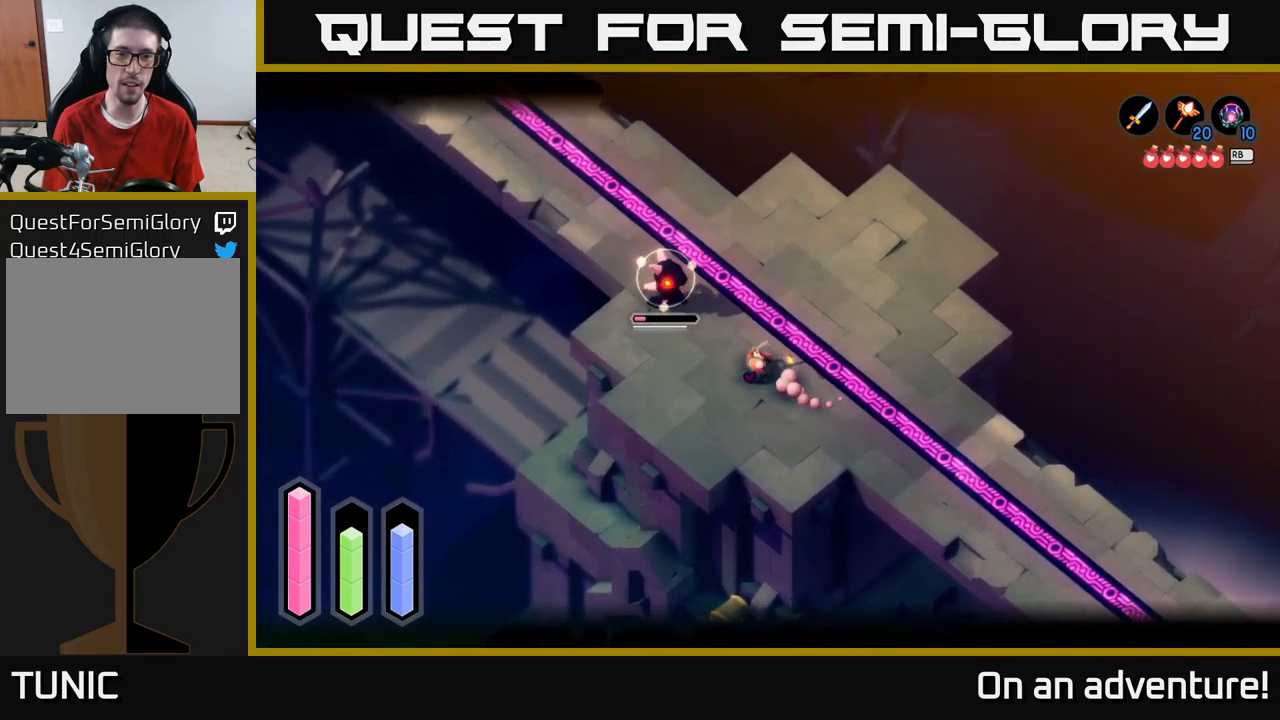
{"buttons": ["L2"], "left_stick": "up-left", "right_stick": "center", "events": [[84, "X", "down"], [167, "X", "up"], [250, "X", "down"], [334, "X", "up"]]}
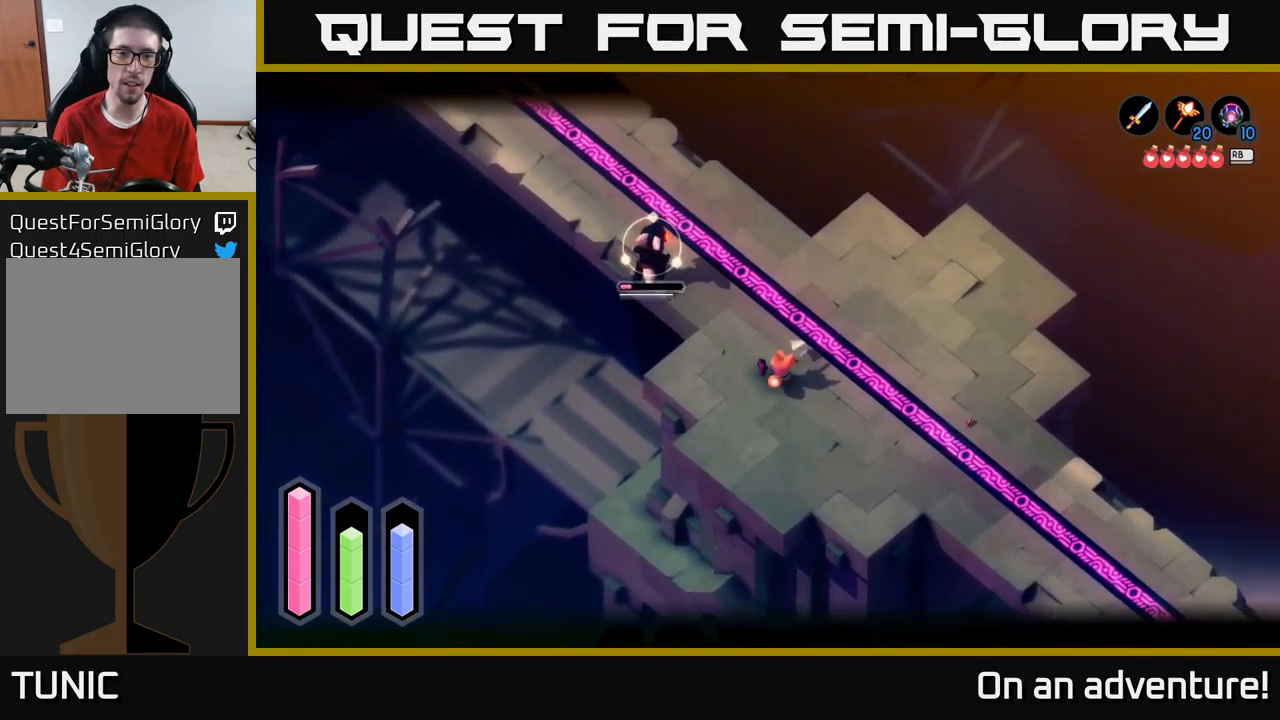
{"buttons": [], "left_stick": "up", "right_stick": "center", "events": [[67, "A", "down"], [100, "L2", "up"], [234, "A", "up"], [367, "left_stick", "up"]]}
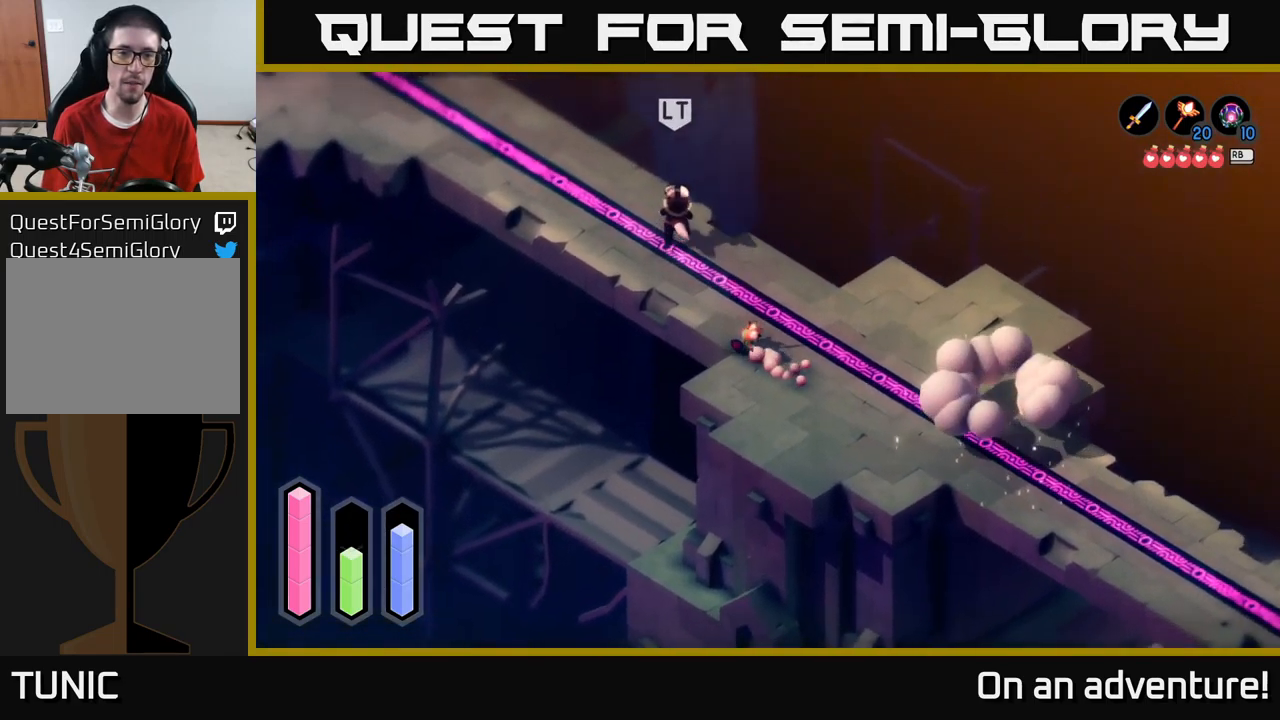
{"buttons": ["A"], "left_stick": "up", "right_stick": "center", "events": [[484, "A", "down"]]}
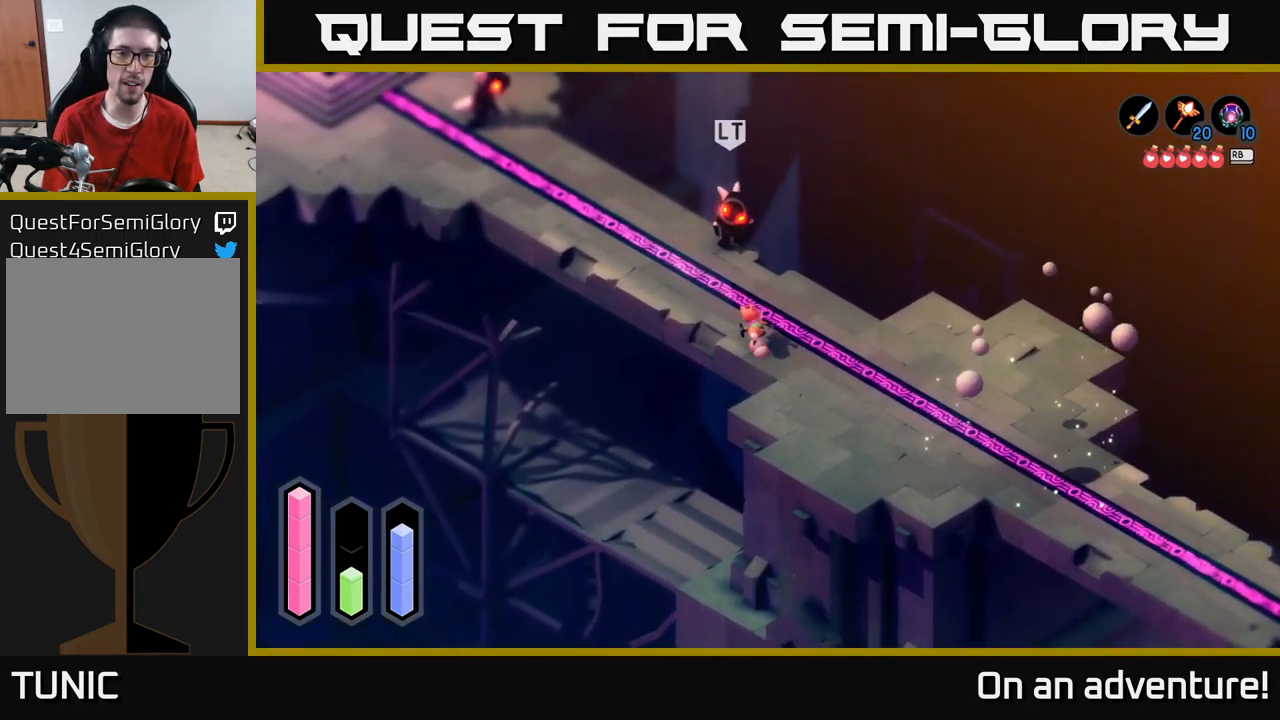
{"buttons": ["X", "L2"], "left_stick": "up-left", "right_stick": "center", "events": [[300, "L2", "down"], [317, "A", "up"], [334, "X", "down"], [384, "left_stick", "up-left"], [417, "X", "up"], [450, "X", "down"]]}
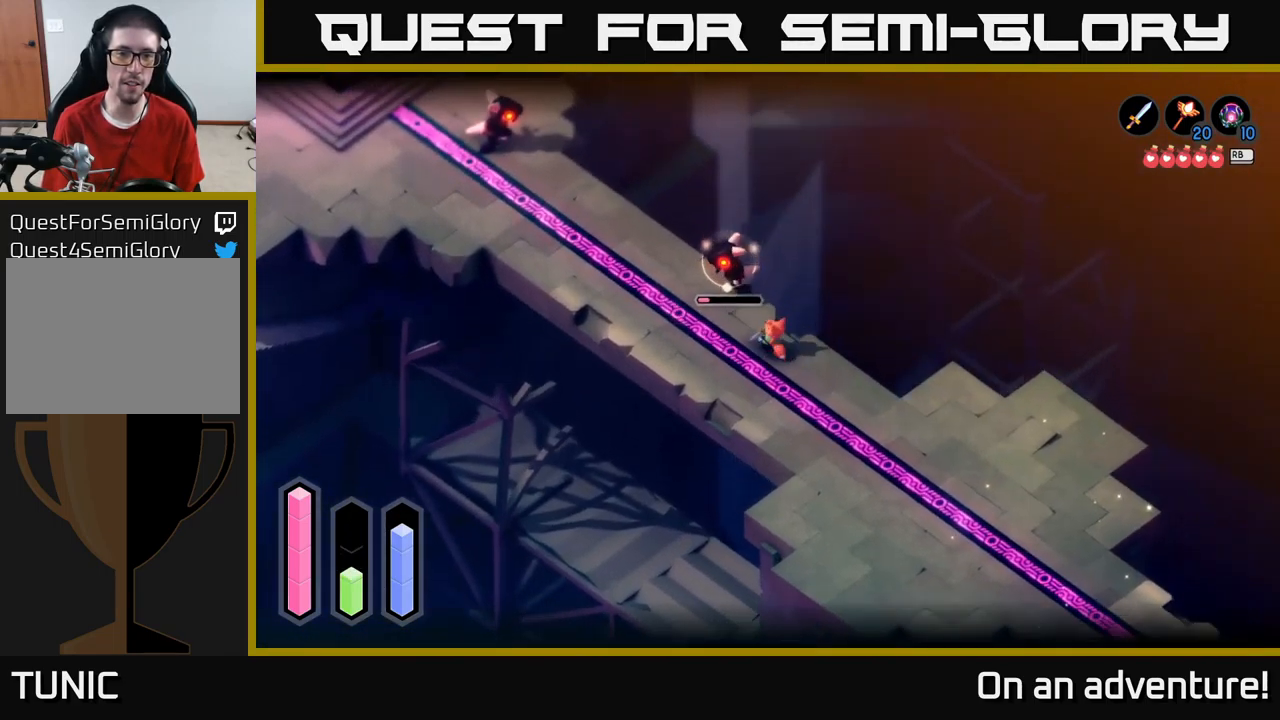
{"buttons": ["L2"], "left_stick": "up-left", "right_stick": "center", "events": [[34, "X", "up"], [117, "X", "down"], [200, "X", "up"], [284, "X", "down"], [384, "X", "up"]]}
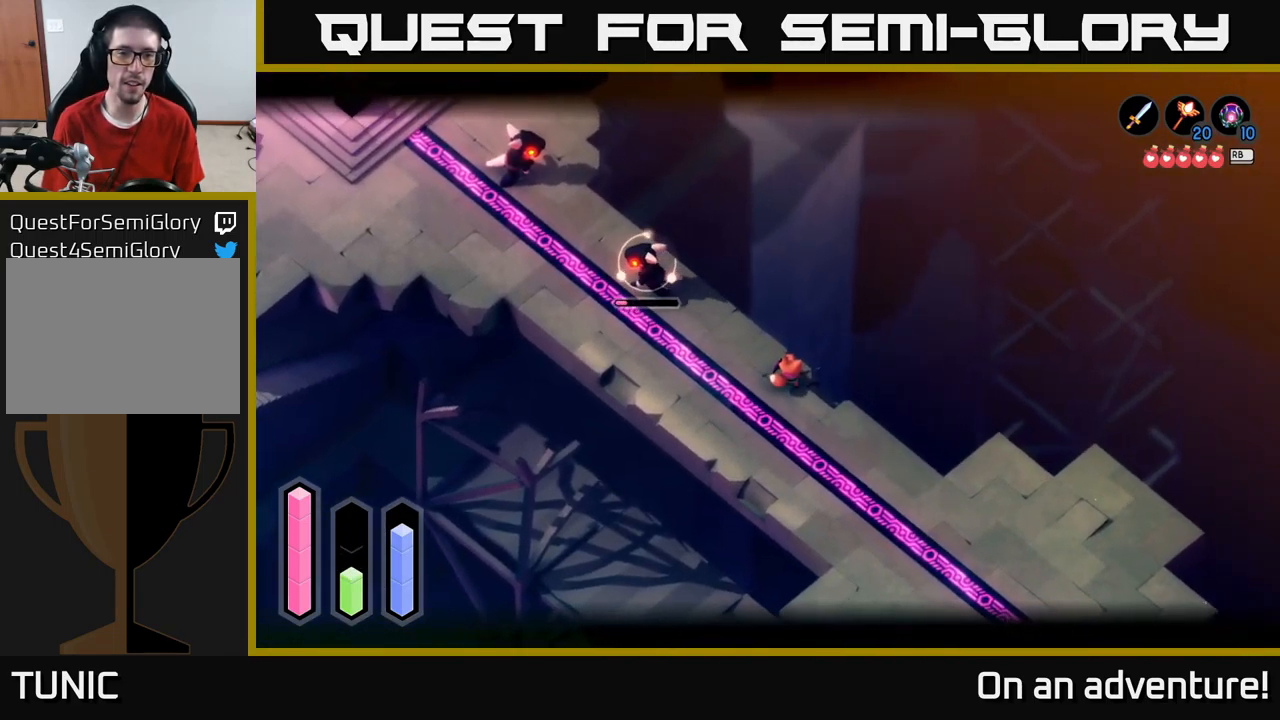
{"buttons": ["L2"], "left_stick": "left", "right_stick": "center", "events": [[34, "left_stick", "left"], [67, "B", "down"], [167, "B", "up"]]}
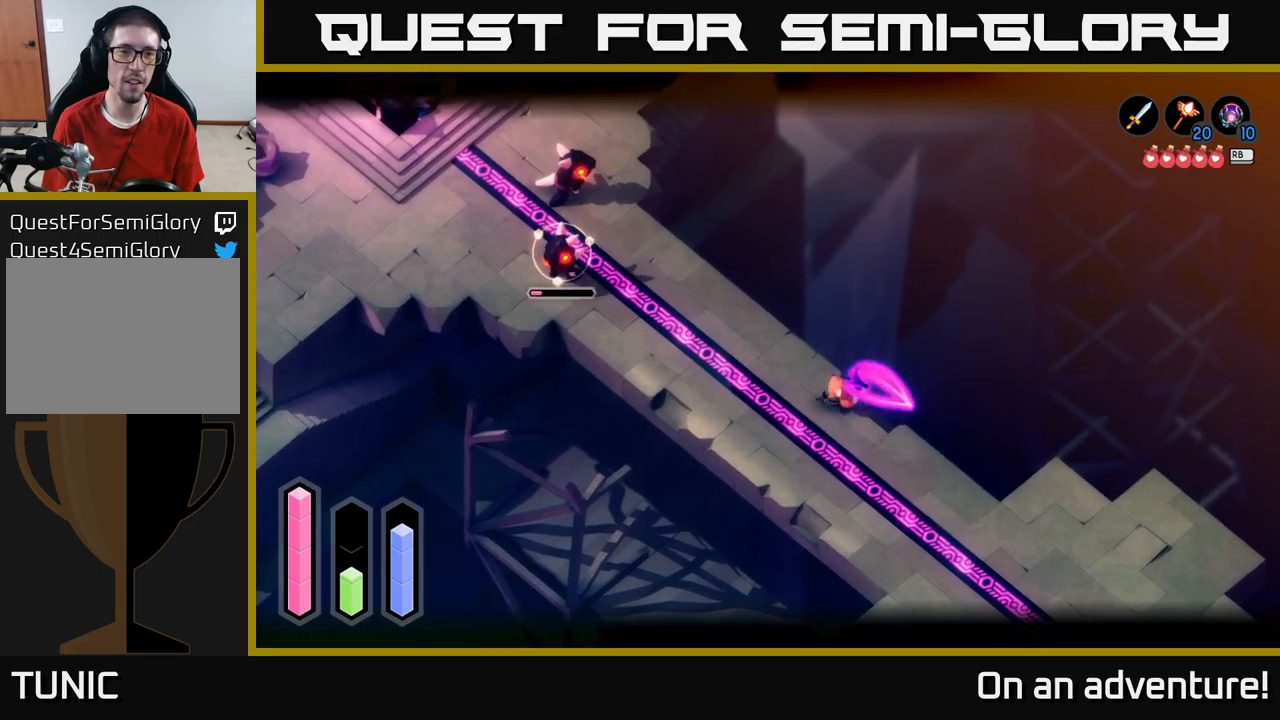
{"buttons": ["L2"], "left_stick": "center", "right_stick": "center", "events": [[133, "left_stick", "center"]]}
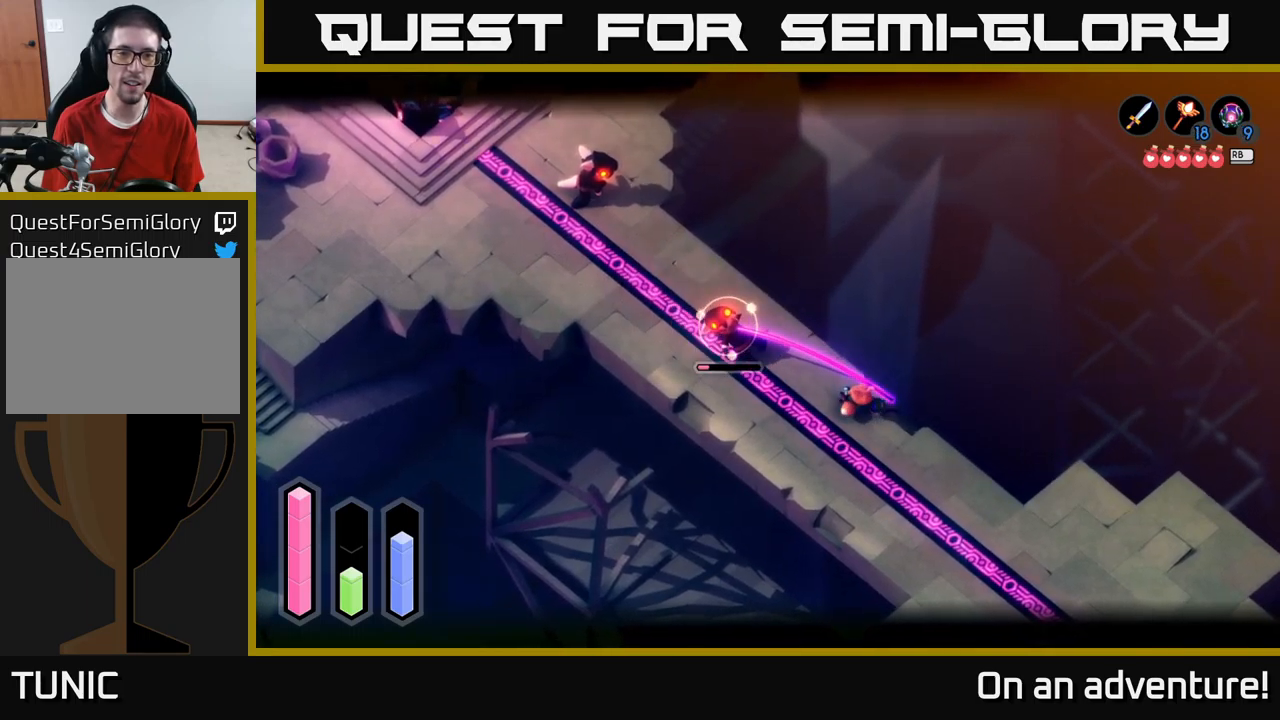
{"buttons": ["L2"], "left_stick": "center", "right_stick": "center", "events": [[100, "X", "down"], [166, "X", "up"], [233, "X", "down"], [366, "X", "up"]]}